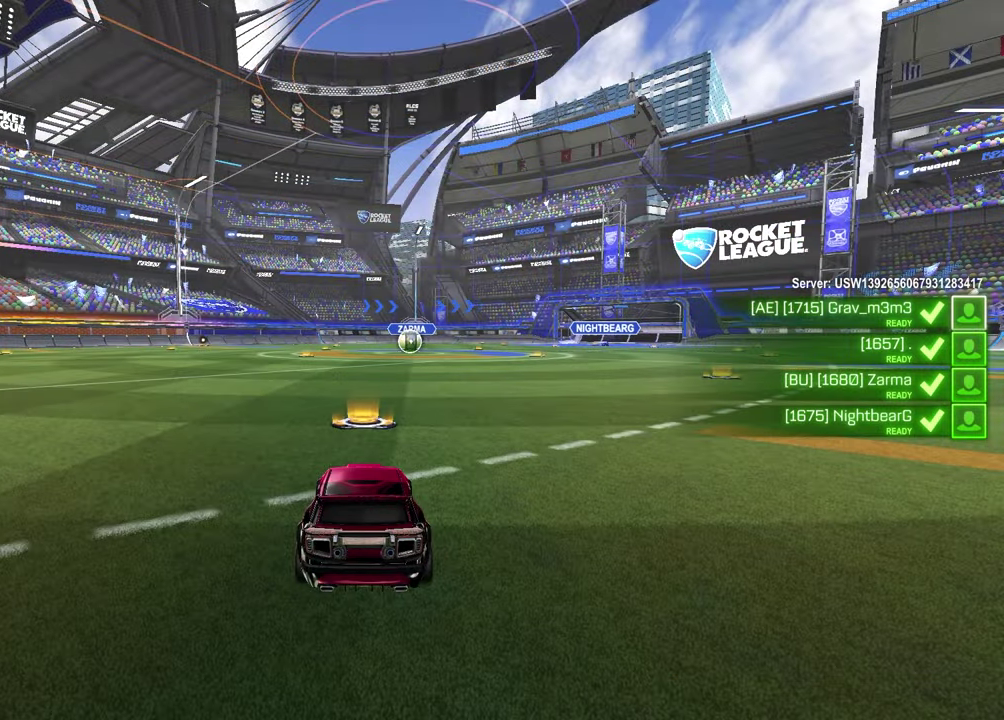
Gameplay with a controller (PlayStation layout); each line is a JSON object with the inputs held at the frame after it. "events" lists button and stick changes between this image and that frame as [ms after this image, input, new state], when the widget could be followed in between.
{"buttons": ["SELECT"], "left_stick": "center", "right_stick": "center", "events": [[100, "SELECT", "down"]]}
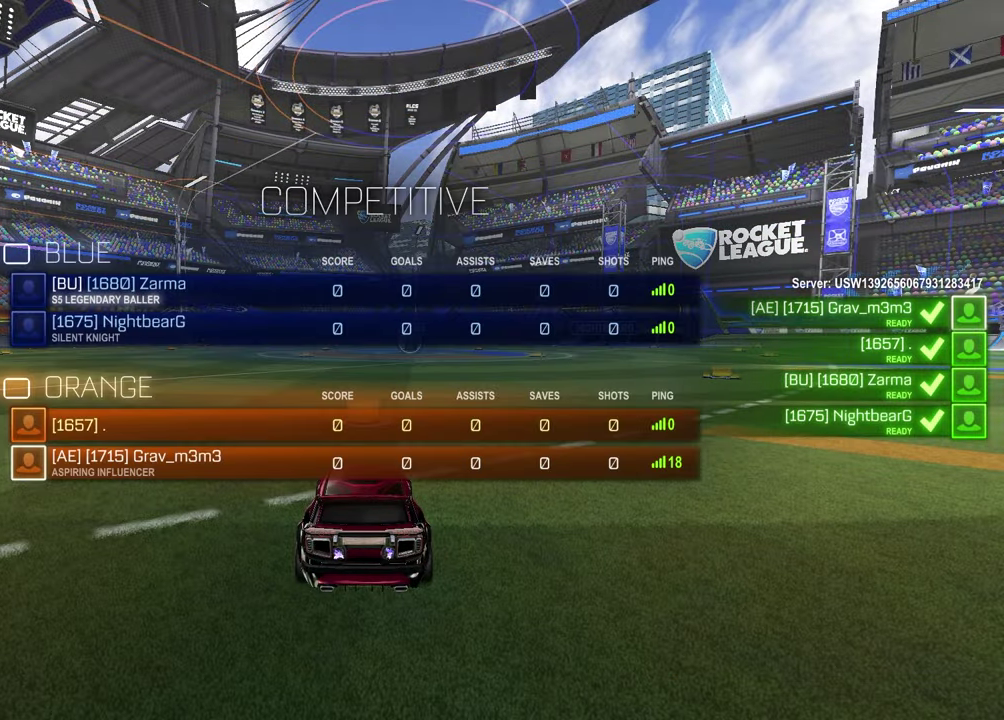
{"buttons": ["SELECT"], "left_stick": "center", "right_stick": "center", "events": []}
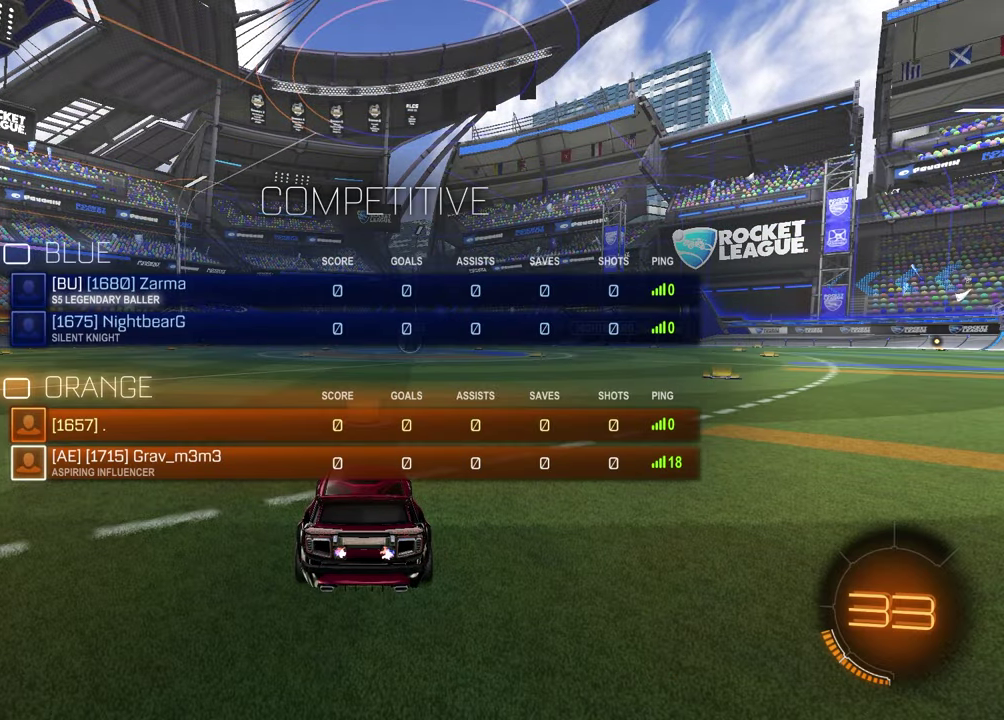
{"buttons": ["SELECT"], "left_stick": "center", "right_stick": "center", "events": []}
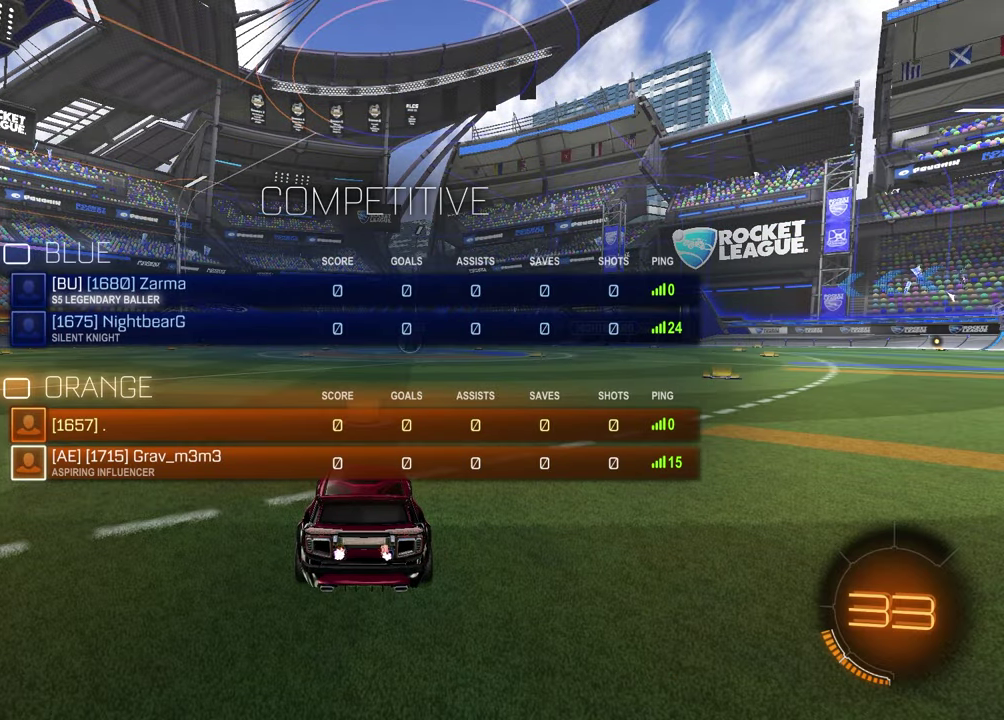
{"buttons": ["SELECT"], "left_stick": "center", "right_stick": "center", "events": [[83, "R3", "down"], [83, "right_stick", "down-left"], [167, "R3", "up"], [183, "right_stick", "center"]]}
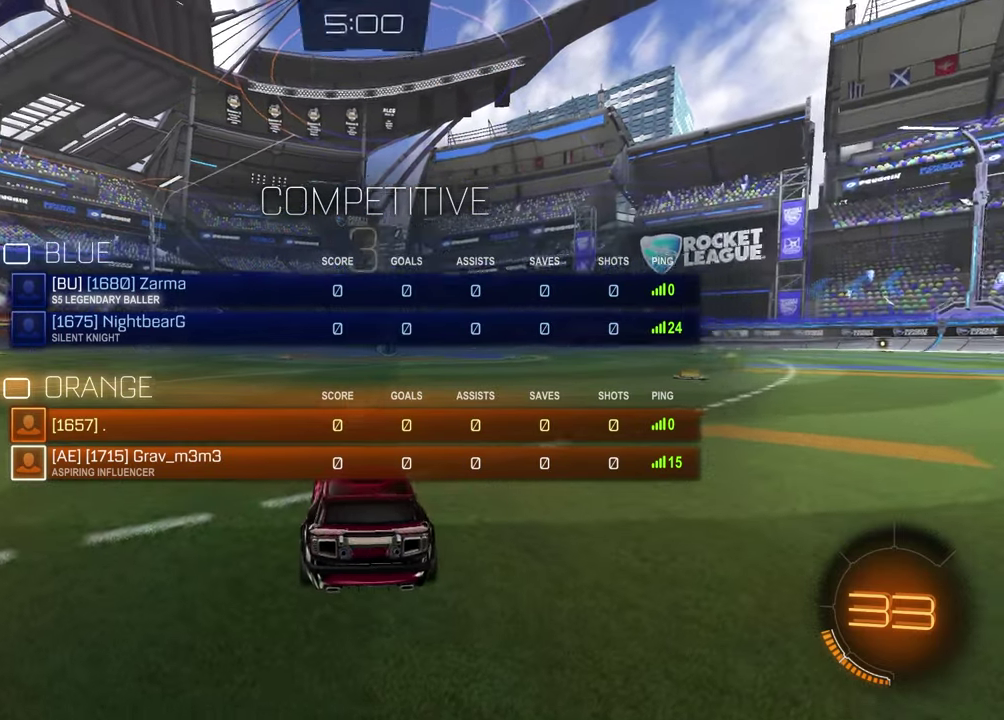
{"buttons": ["SELECT"], "left_stick": "center", "right_stick": "center", "events": [[417, "right_stick", "up-right"], [433, "R3", "down"], [500, "R3", "up"], [500, "right_stick", "center"]]}